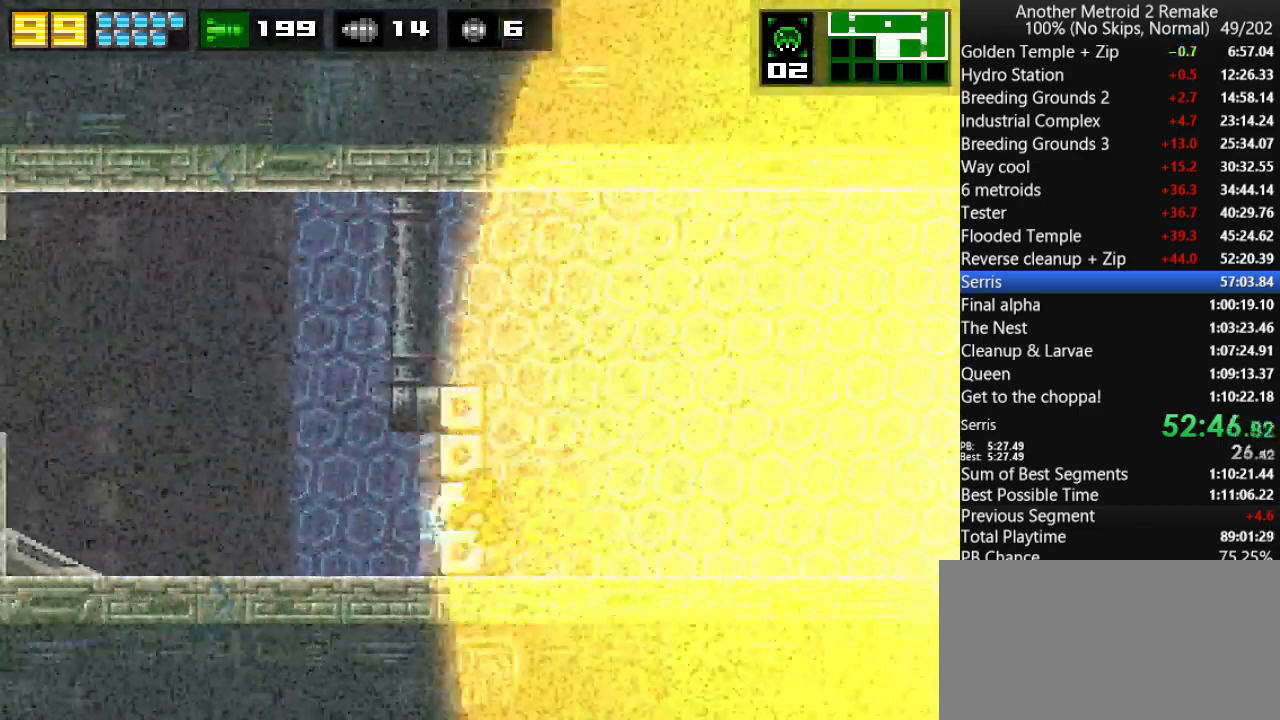
Gameplay with keyboard; each line is a JSON object with the keys held at the frame after it. "events" lists presses ("down") and releases ("up") of "aim", "aimlock", "down", "fire", "hold", "jump", "left", "morph", "return", "right", "toggle" and "up" between this image and that frame as [ms after this image, input, new state], when the widget could be followed in between. No other keys are recorded. Mouse input is not recorded. Key names are as the overlay labels them; some are game actions (e.g. jump) rather than physical keys.
{"keys": ["down", "jump", "left"], "events": [[216, "jump", "down"], [383, "fire", "down"], [450, "fire", "up"]]}
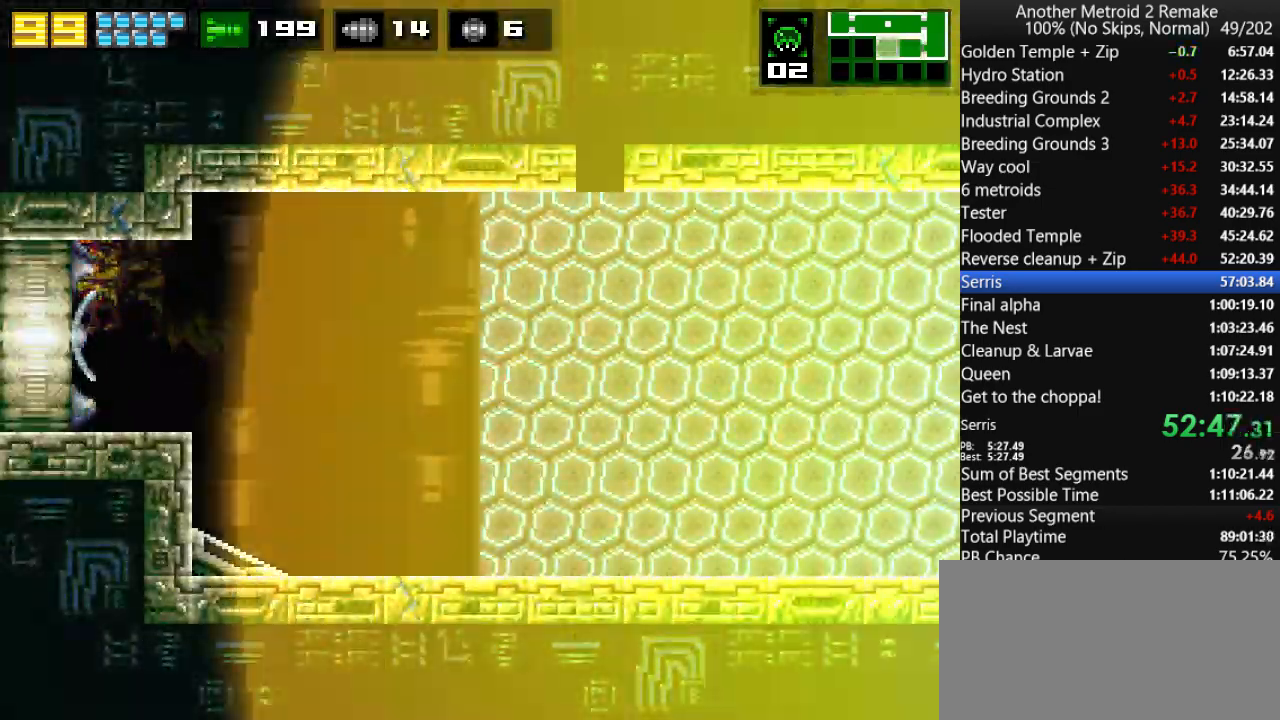
{"keys": ["left"], "events": [[150, "down", "up"], [200, "jump", "up"]]}
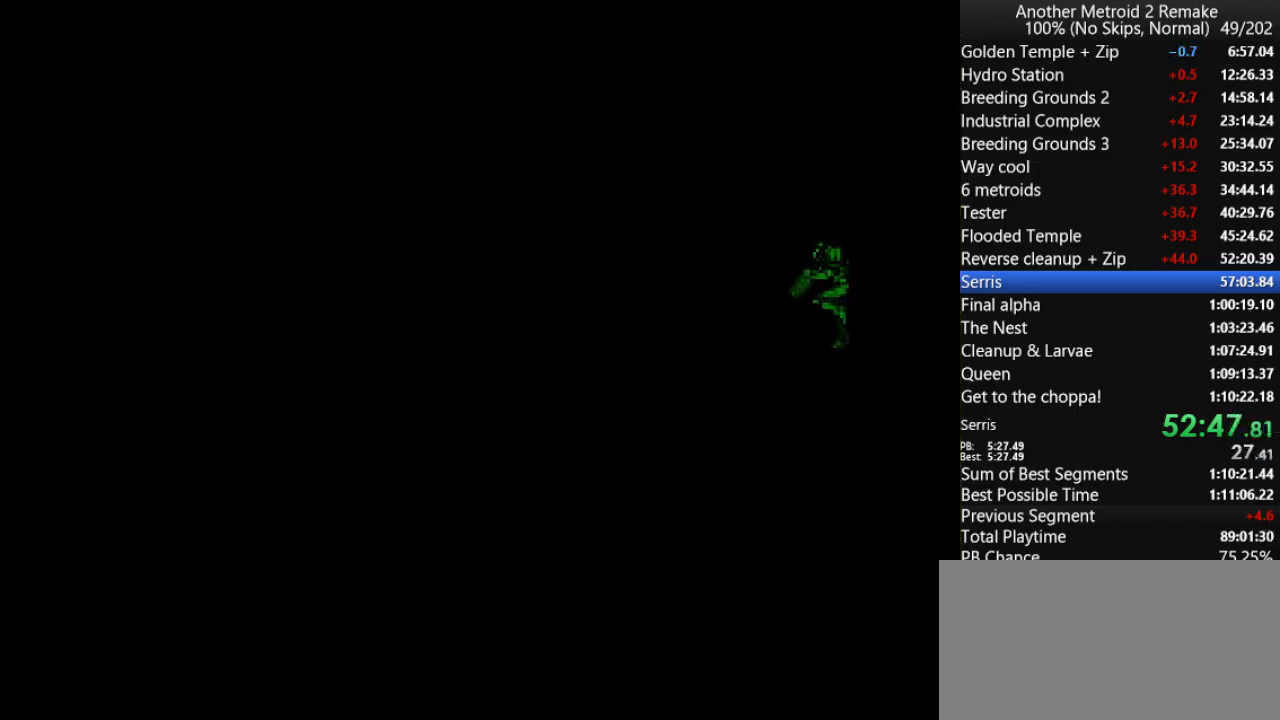
{"keys": ["left"], "events": [[400, "morph", "down"], [500, "morph", "up"]]}
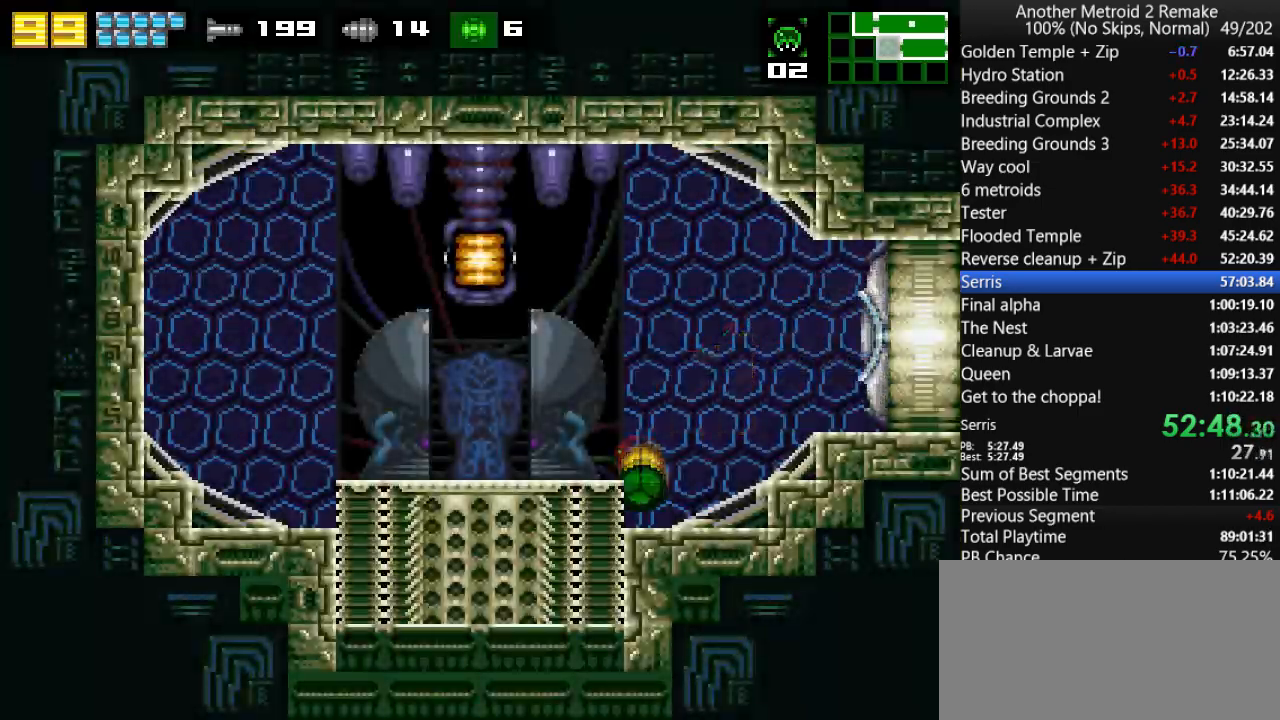
{"keys": ["left", "morph"], "events": [[66, "left", "up"], [250, "up", "down"], [316, "left", "down"], [350, "jump", "down"], [350, "up", "up"], [416, "jump", "up"], [483, "morph", "down"]]}
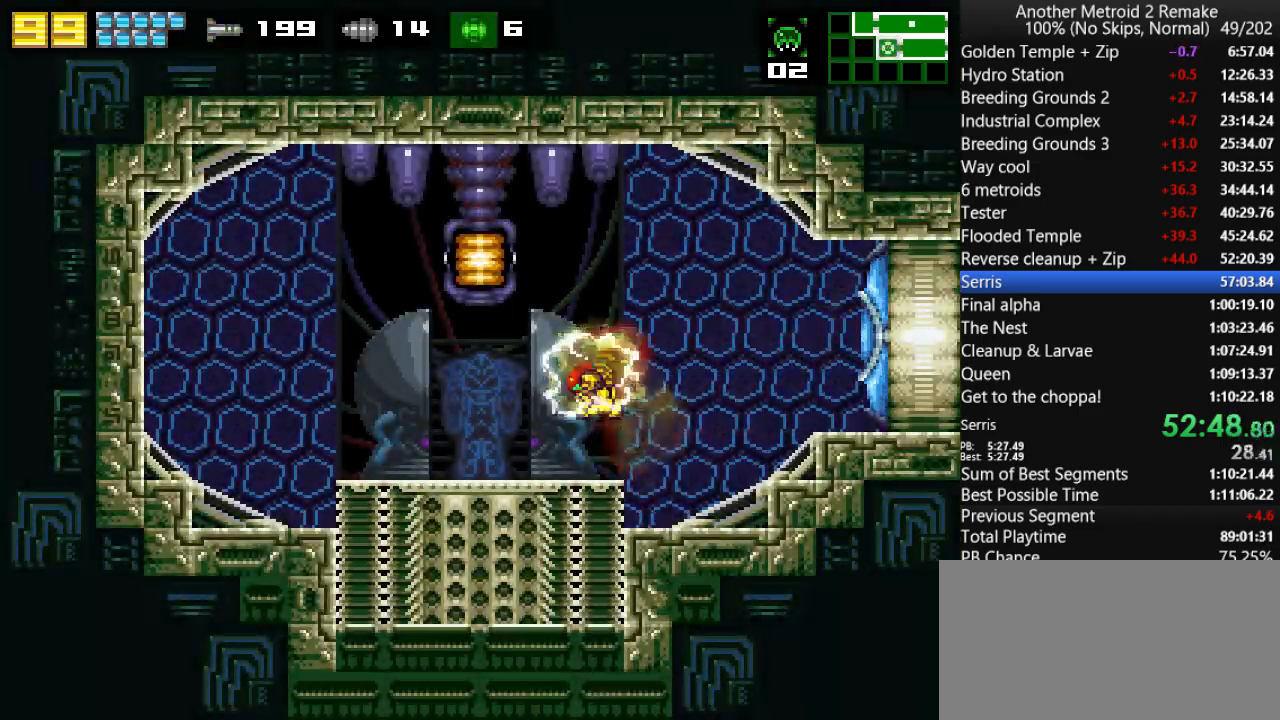
{"keys": [], "events": [[83, "morph", "up"], [283, "left", "up"]]}
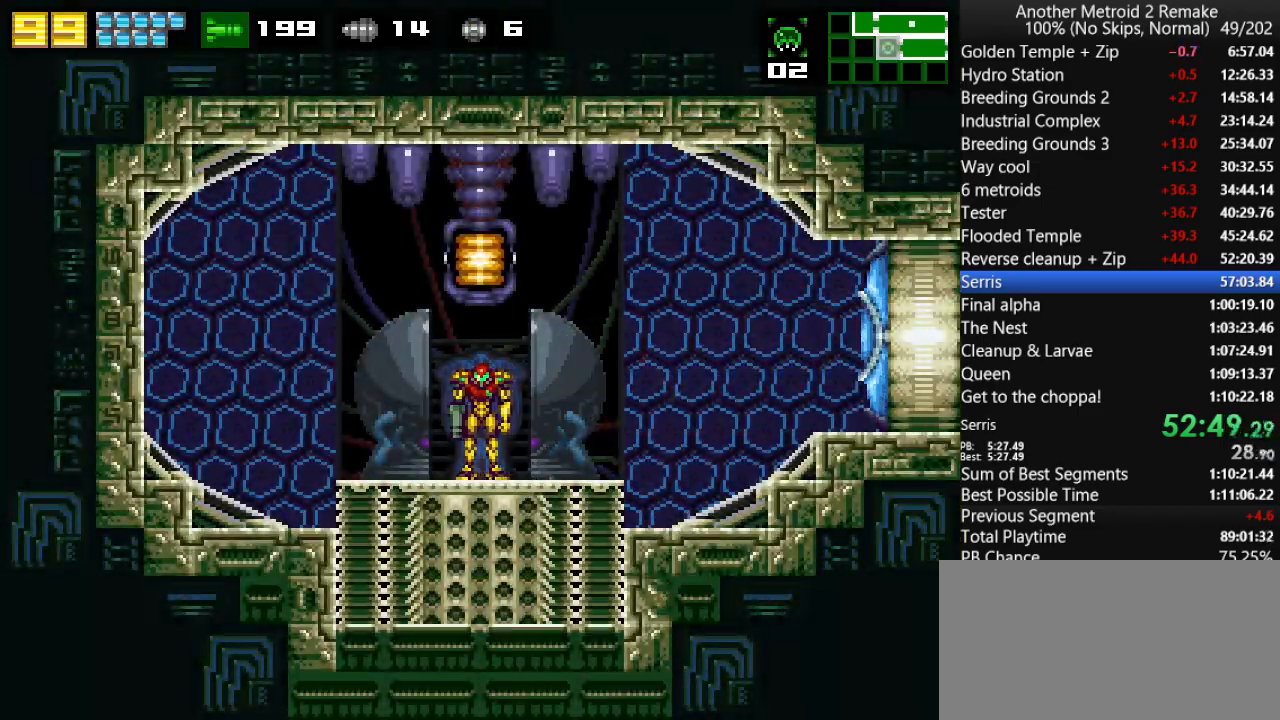
{"keys": [], "events": []}
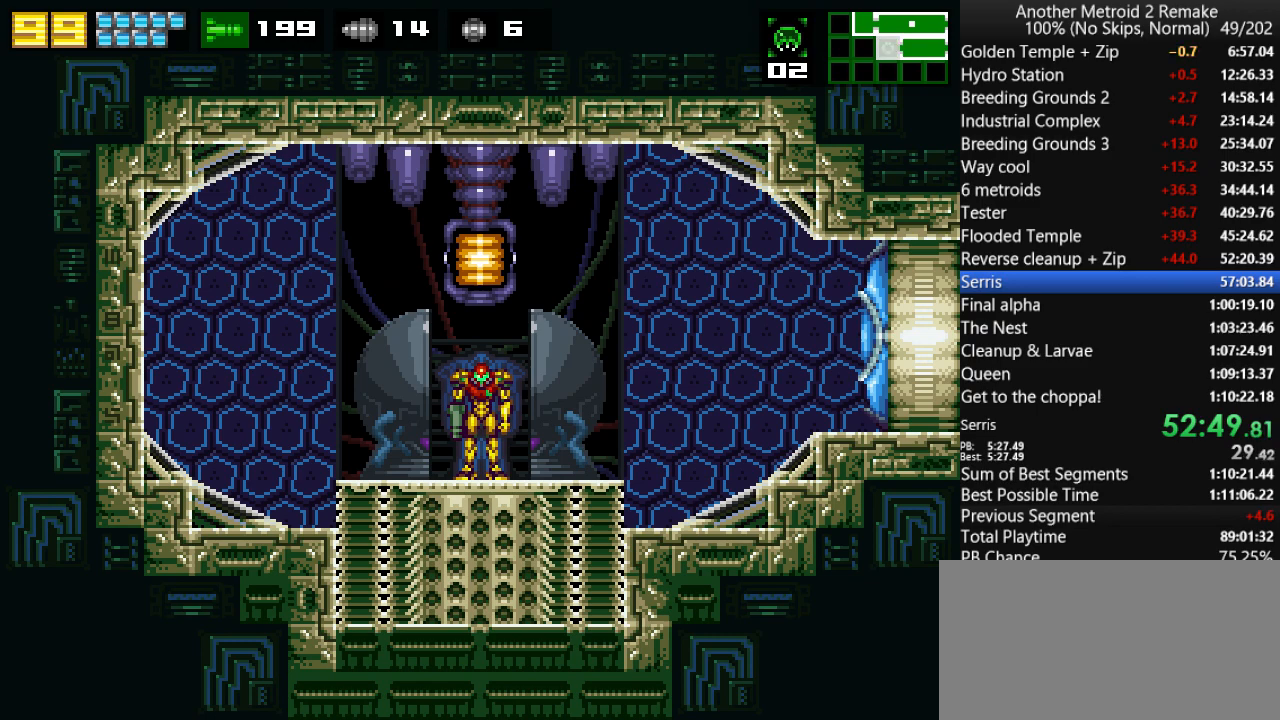
{"keys": [], "events": []}
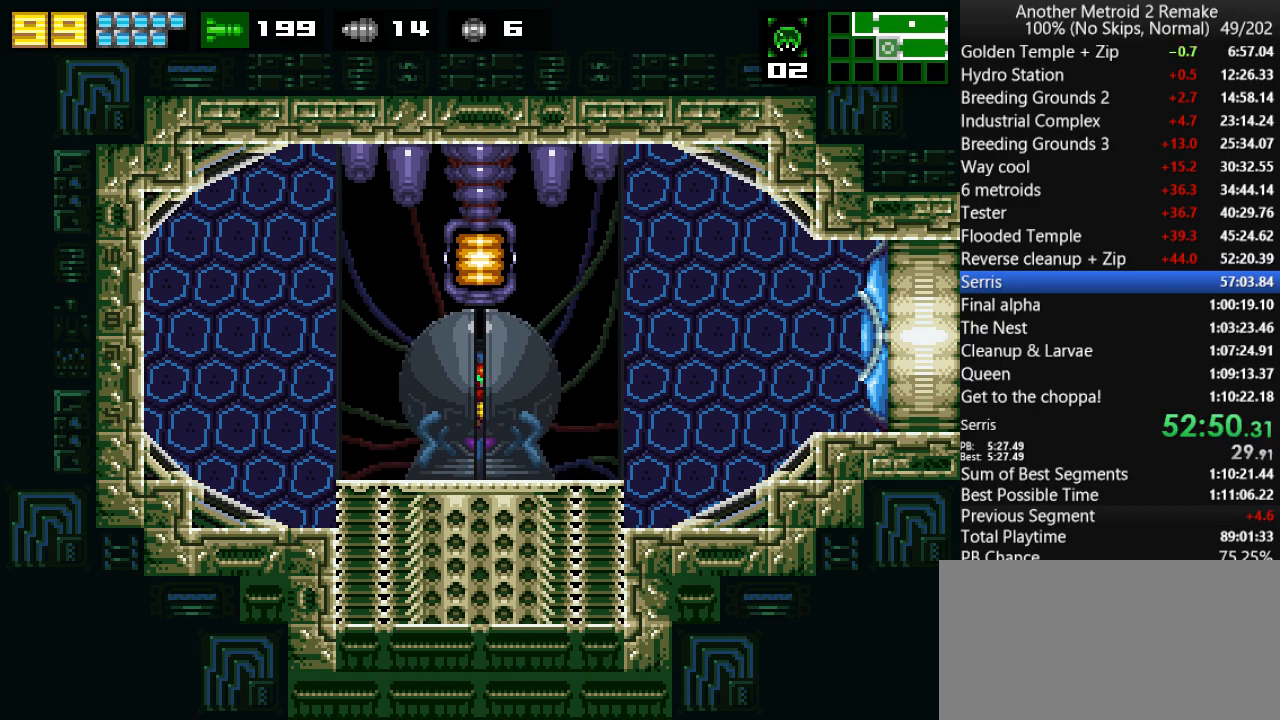
{"keys": [], "events": []}
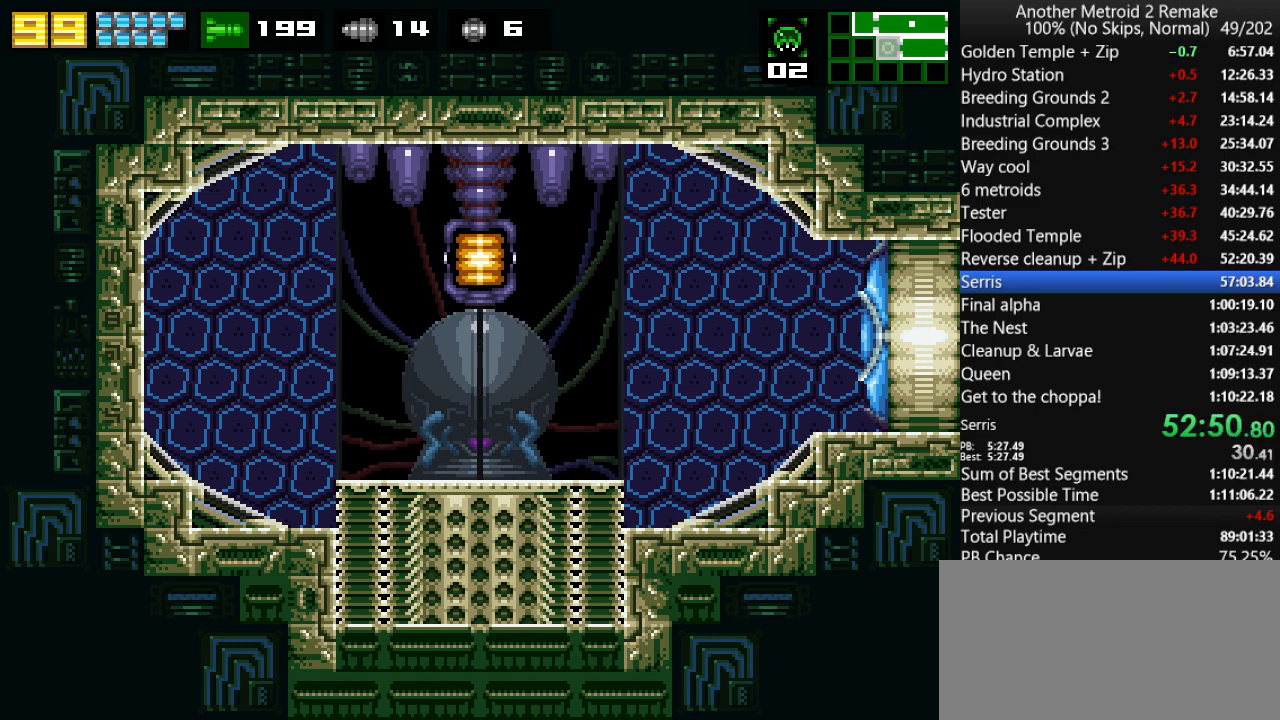
{"keys": [], "events": []}
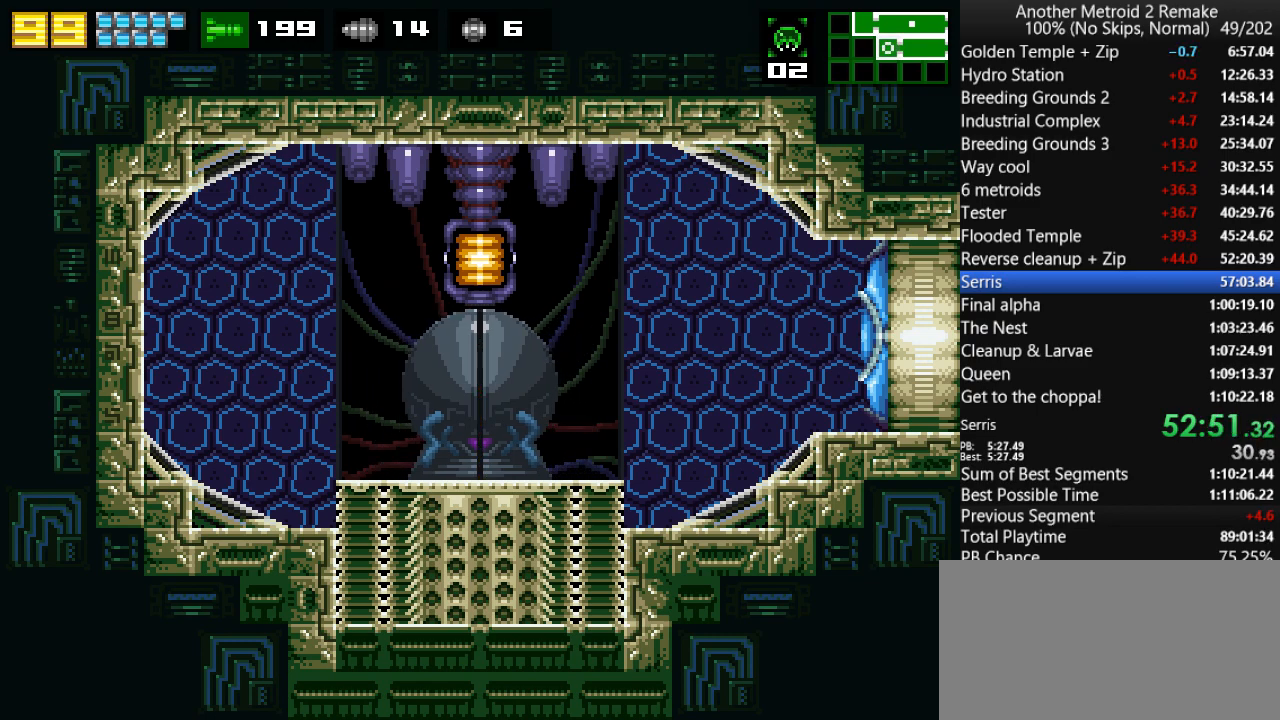
{"keys": [], "events": []}
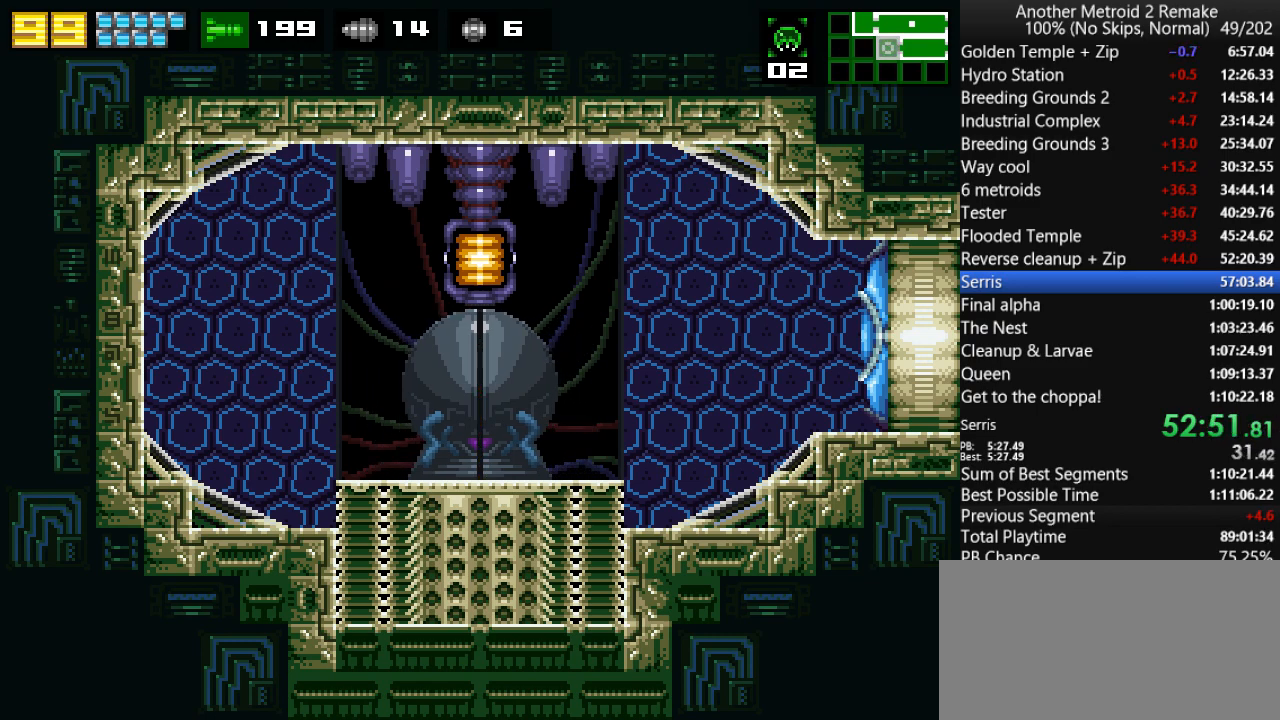
{"keys": [], "events": []}
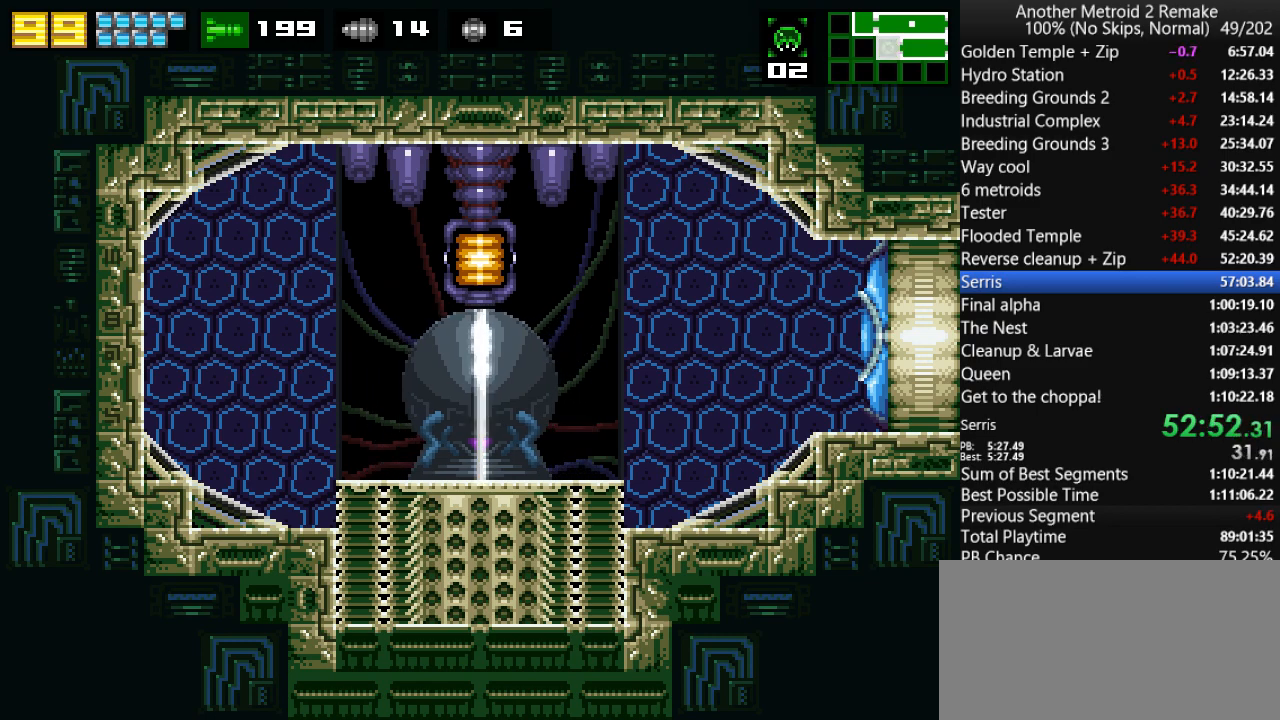
{"keys": ["fire"], "events": [[450, "fire", "down"]]}
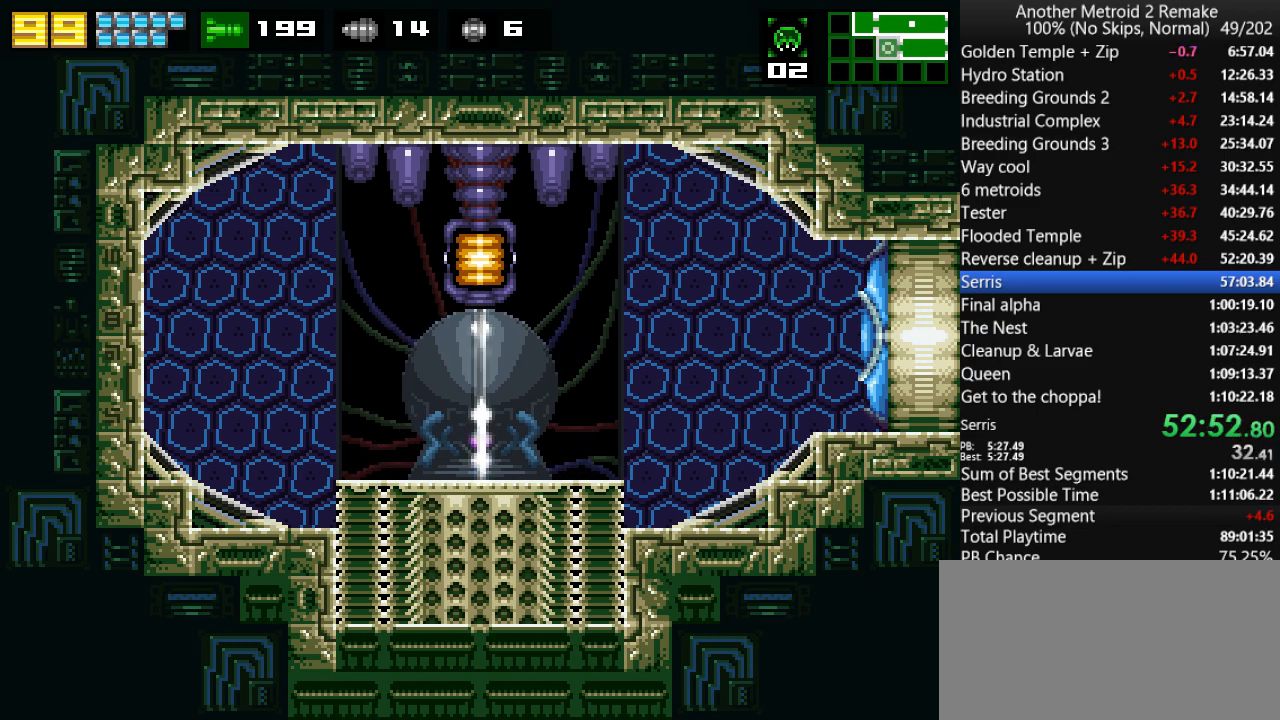
{"keys": [], "events": [[16, "fire", "up"], [250, "toggle", "down"], [283, "toggle", "up"]]}
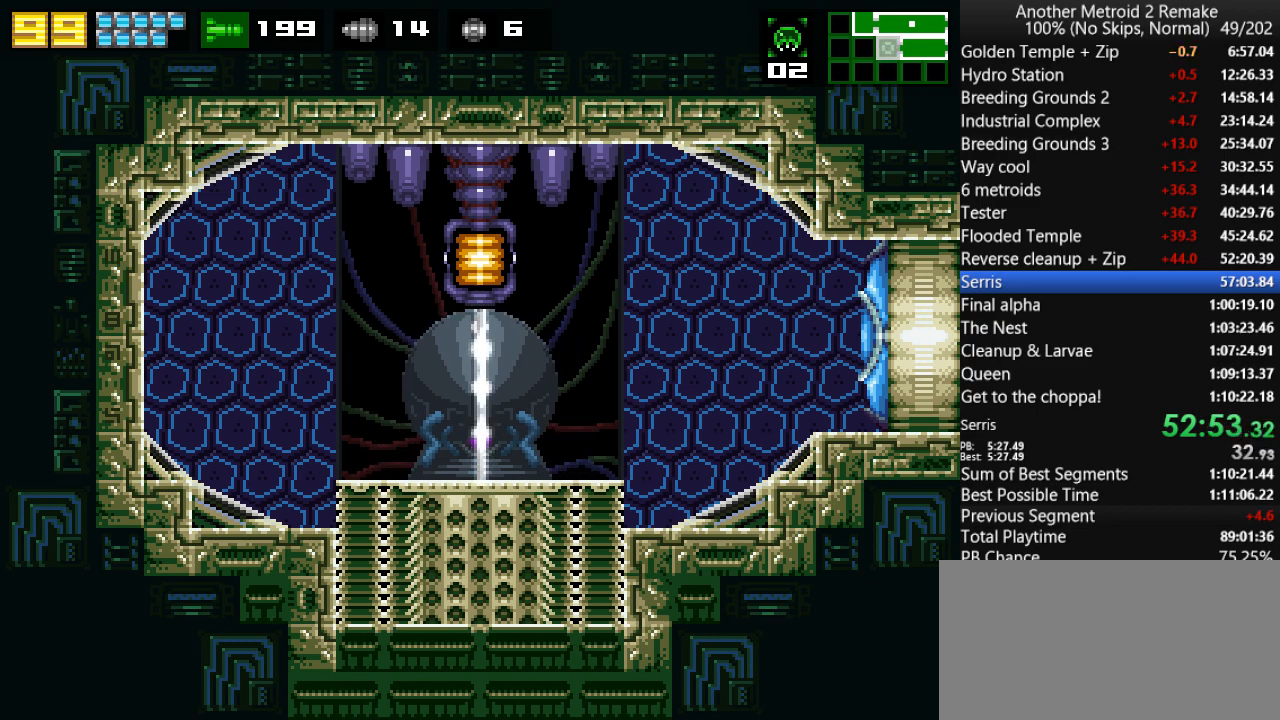
{"keys": [], "events": []}
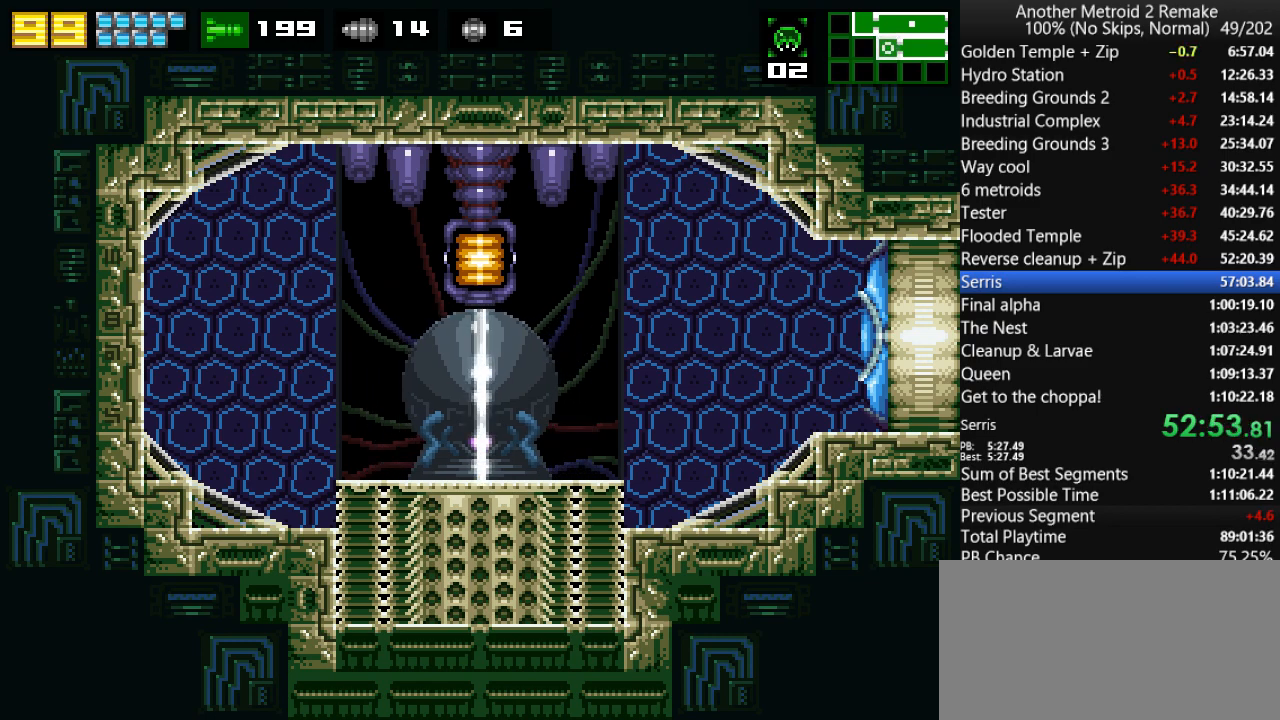
{"keys": [], "events": []}
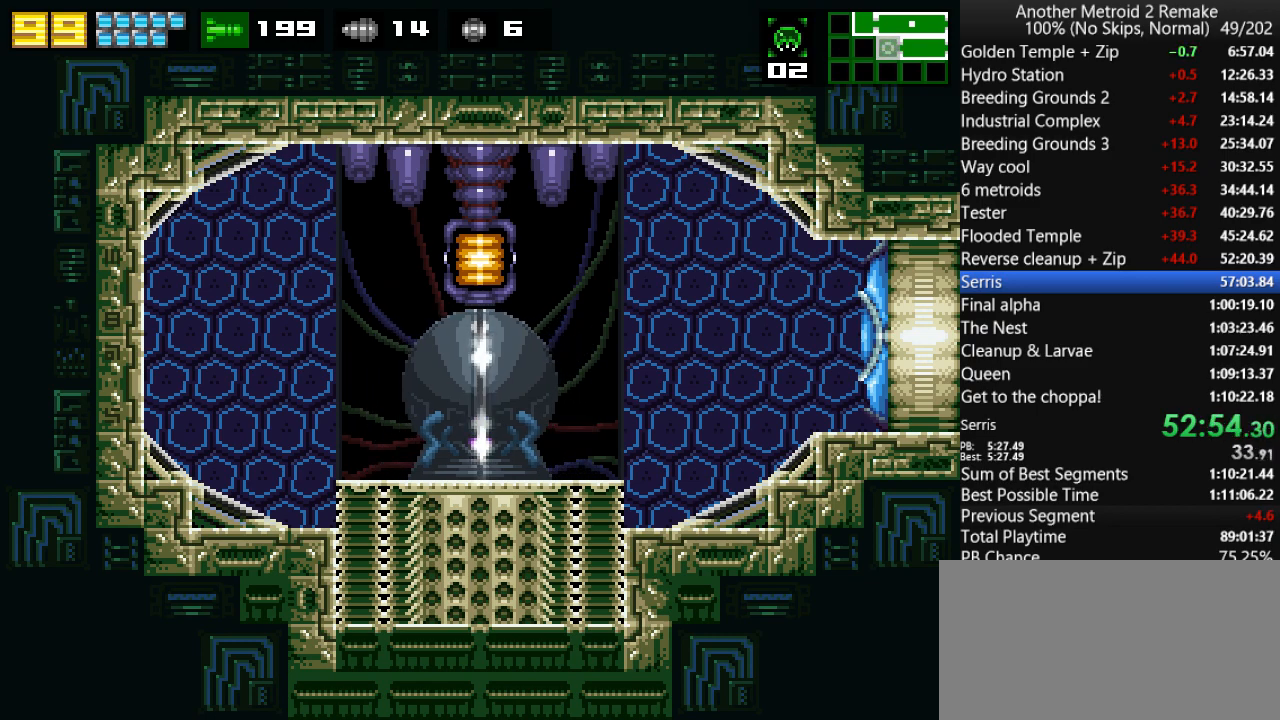
{"keys": [], "events": [[216, "toggle", "down"], [283, "toggle", "up"], [350, "aim", "down"], [450, "aim", "up"]]}
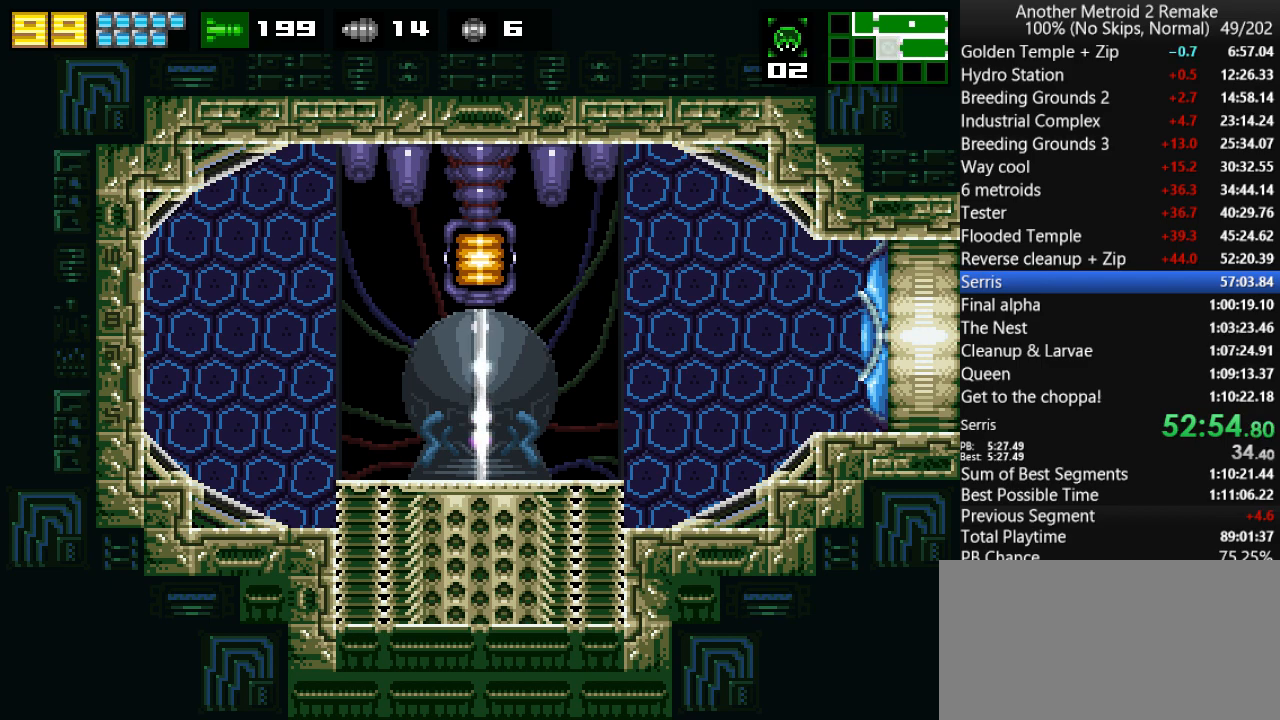
{"keys": ["toggle"], "events": [[216, "aimlock", "down"], [283, "aimlock", "up"], [450, "toggle", "down"]]}
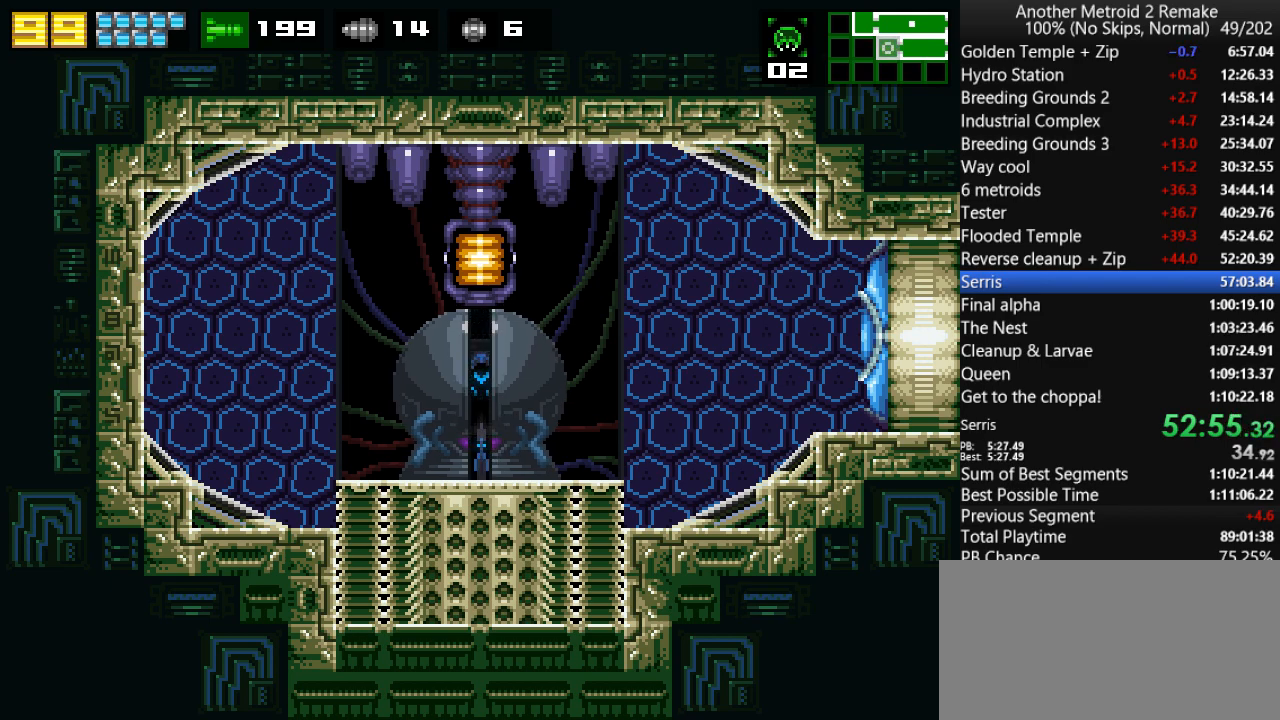
{"keys": [], "events": [[66, "fire", "down"], [100, "toggle", "up"], [133, "fire", "up"]]}
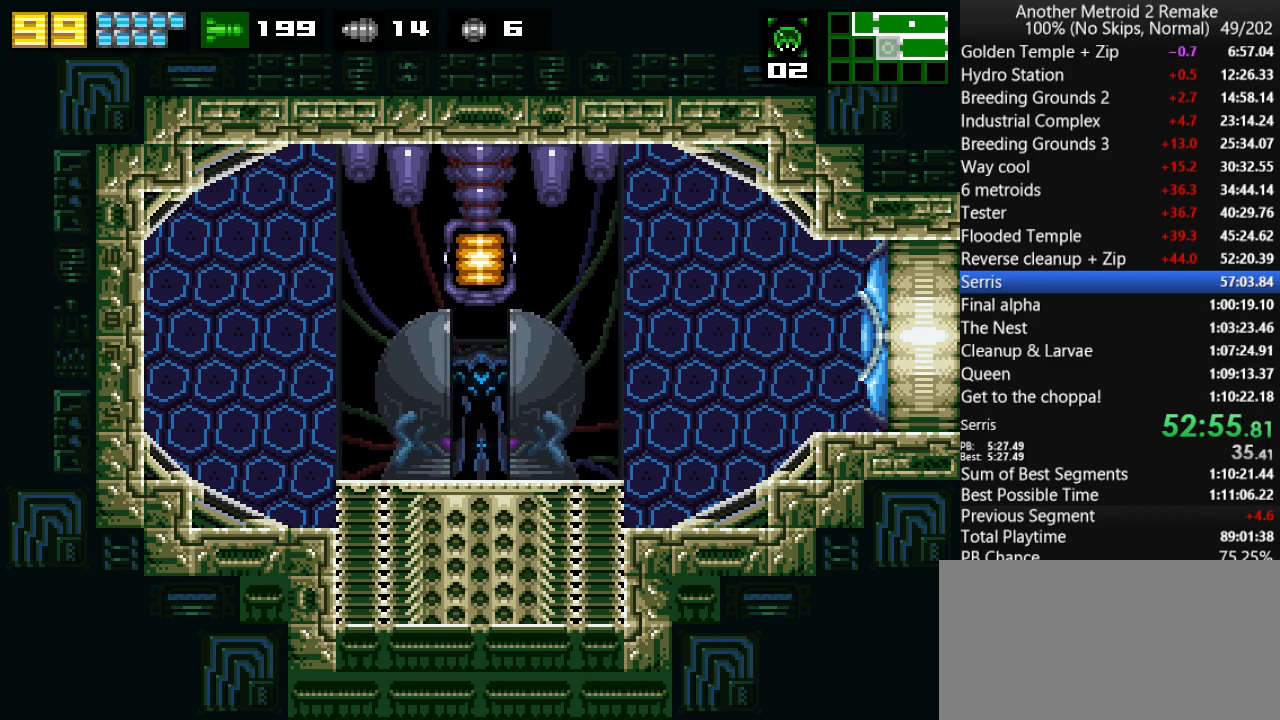
{"keys": [], "events": [[133, "morph", "down"], [283, "morph", "up"]]}
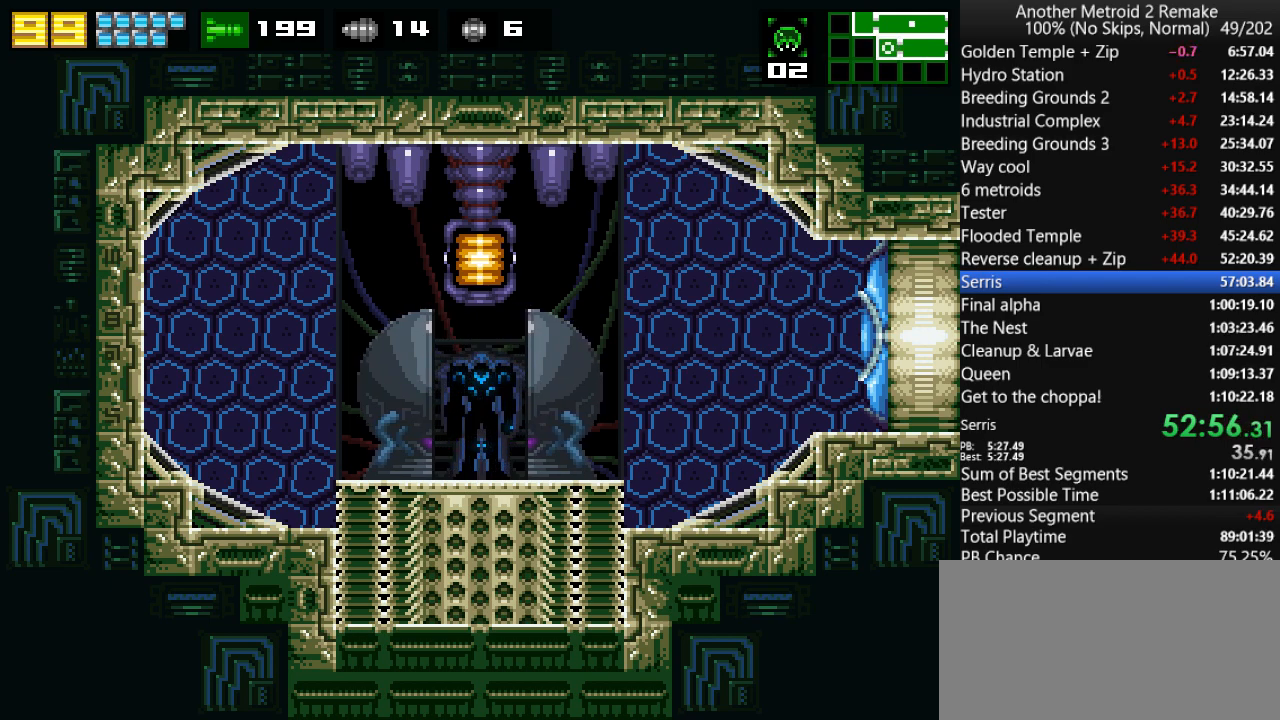
{"keys": ["return"], "events": [[483, "return", "down"]]}
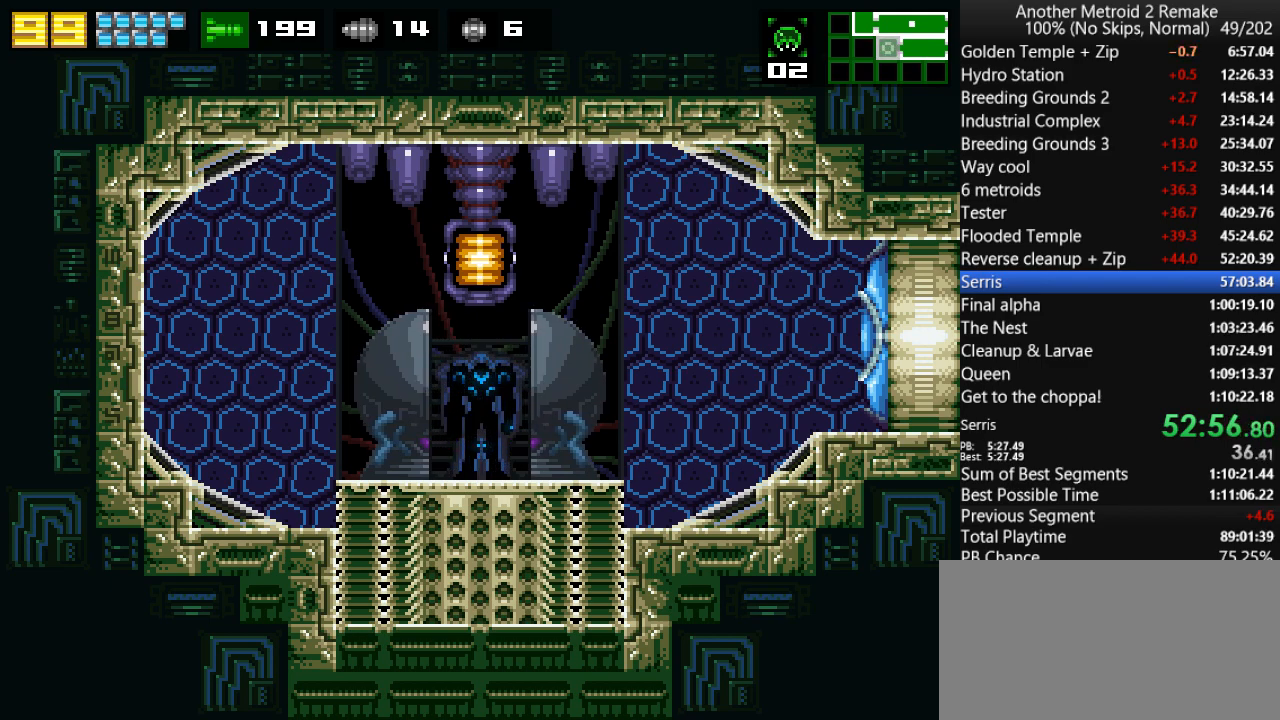
{"keys": [], "events": [[50, "return", "up"]]}
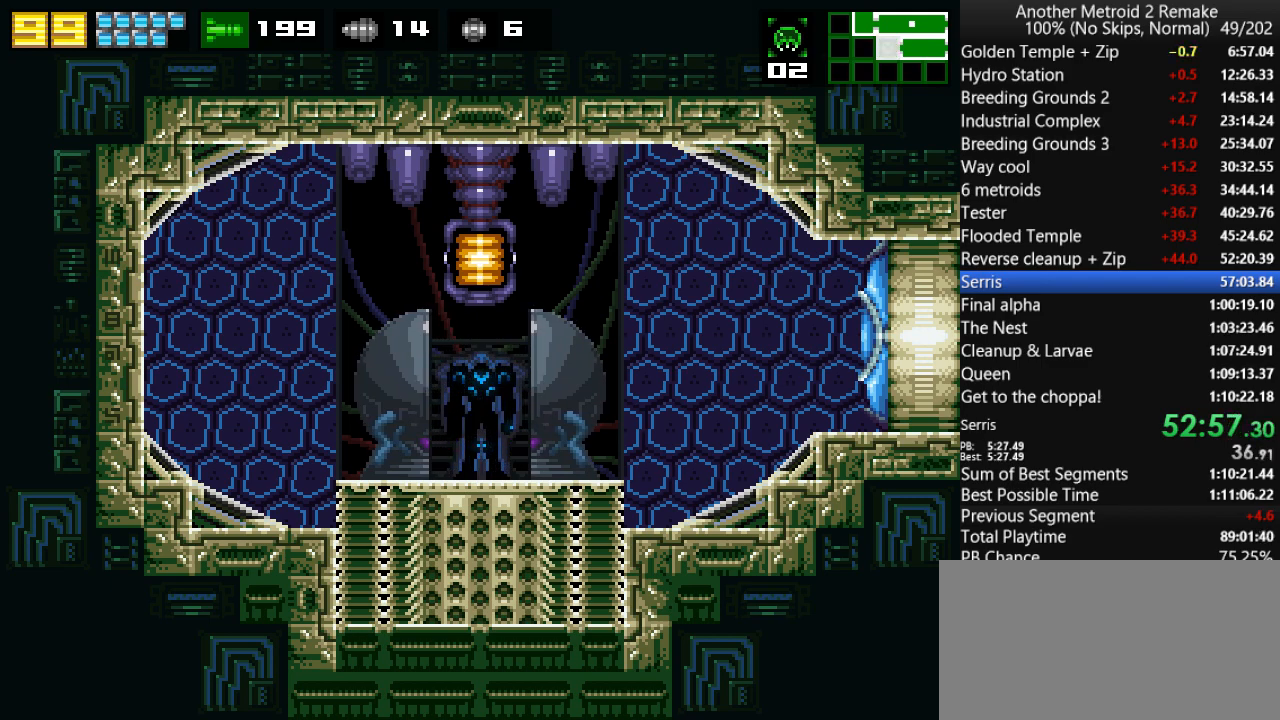
{"keys": [], "events": []}
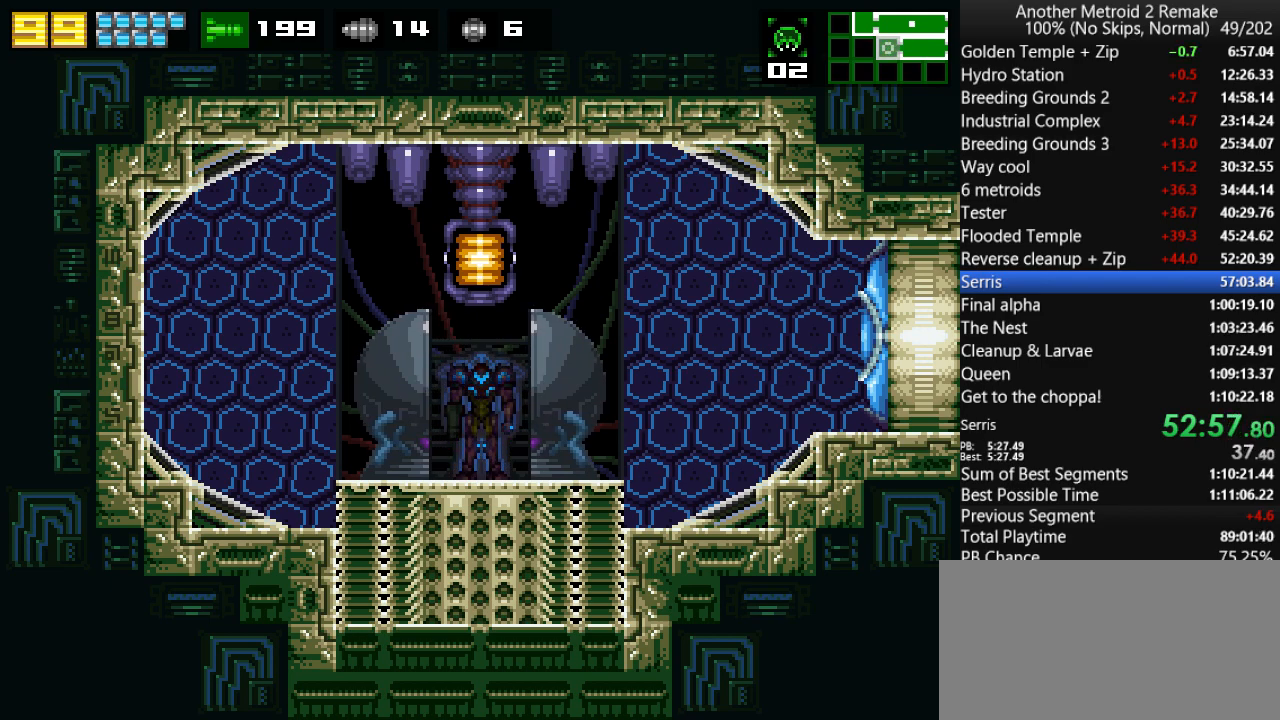
{"keys": [], "events": []}
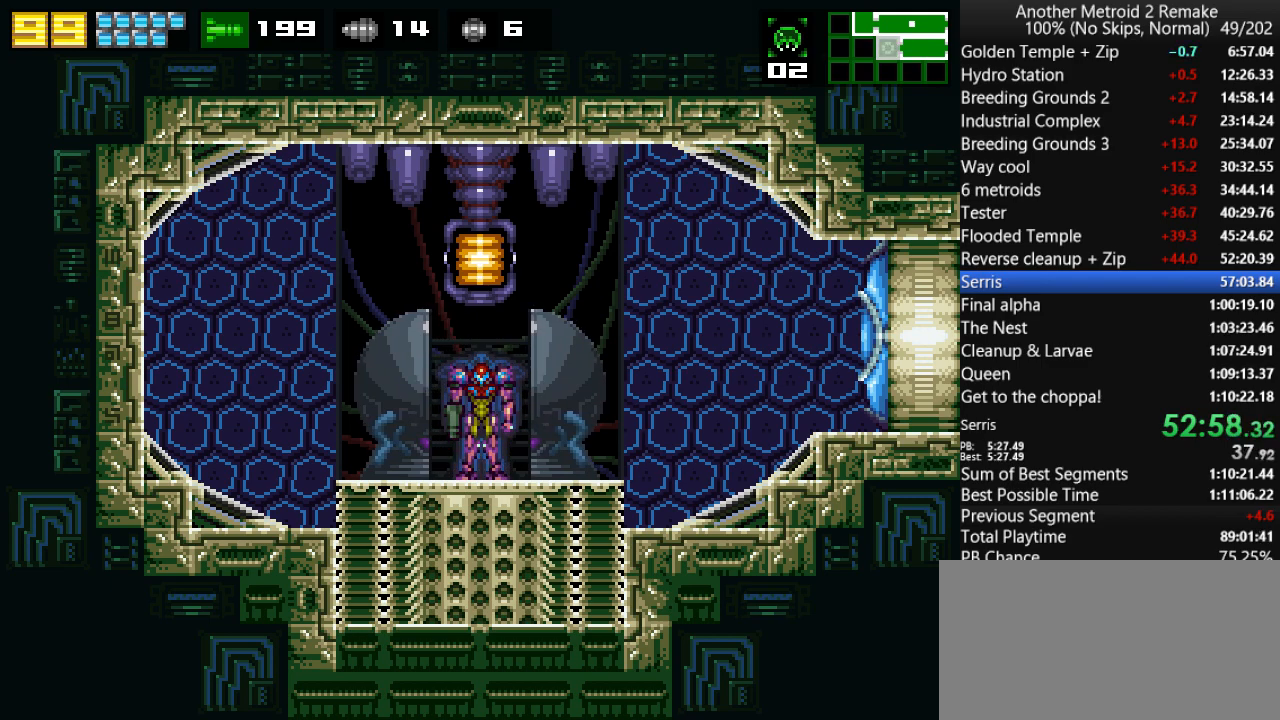
{"keys": [], "events": []}
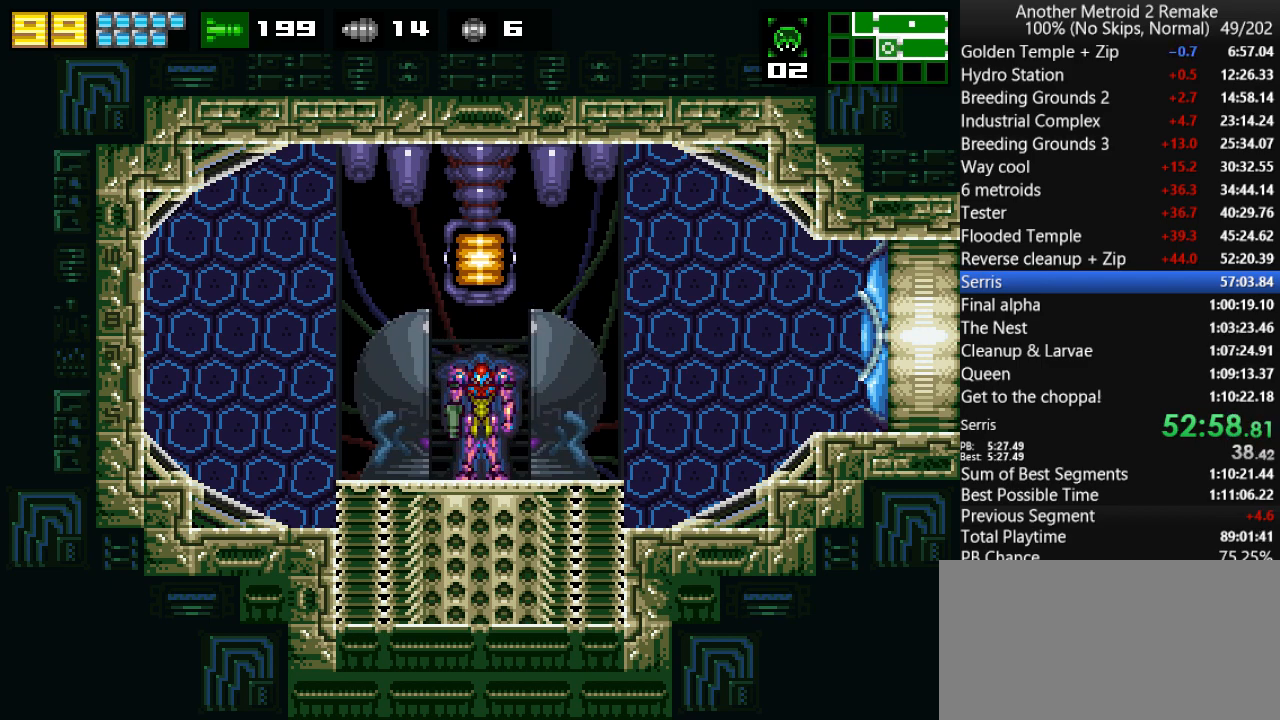
{"keys": ["aim", "jump", "right"], "events": [[333, "jump", "down"], [333, "right", "down"], [400, "jump", "up"], [433, "fire", "down"], [466, "fire", "up"], [500, "aim", "down"], [500, "jump", "down"]]}
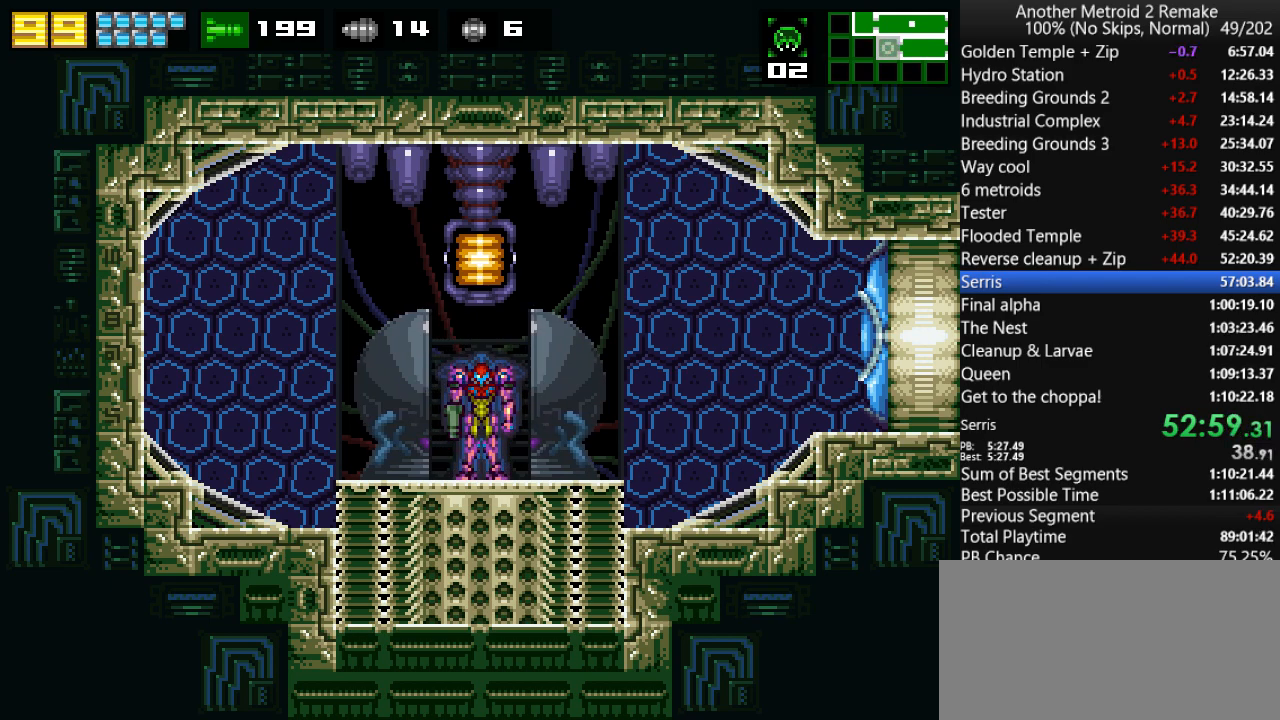
{"keys": ["right"], "events": [[33, "aim", "up"], [33, "jump", "up"], [66, "fire", "down"], [100, "fire", "up"], [133, "aim", "down"], [133, "jump", "down"], [166, "aim", "up"], [166, "jump", "up"], [200, "fire", "down"], [233, "fire", "up"], [266, "aim", "down"], [266, "jump", "down"], [300, "aim", "up"], [300, "jump", "up"], [333, "fire", "down"], [366, "fire", "up"], [400, "aim", "down"], [400, "jump", "down"], [433, "aim", "up"], [433, "jump", "up"], [466, "fire", "down"], [500, "fire", "up"]]}
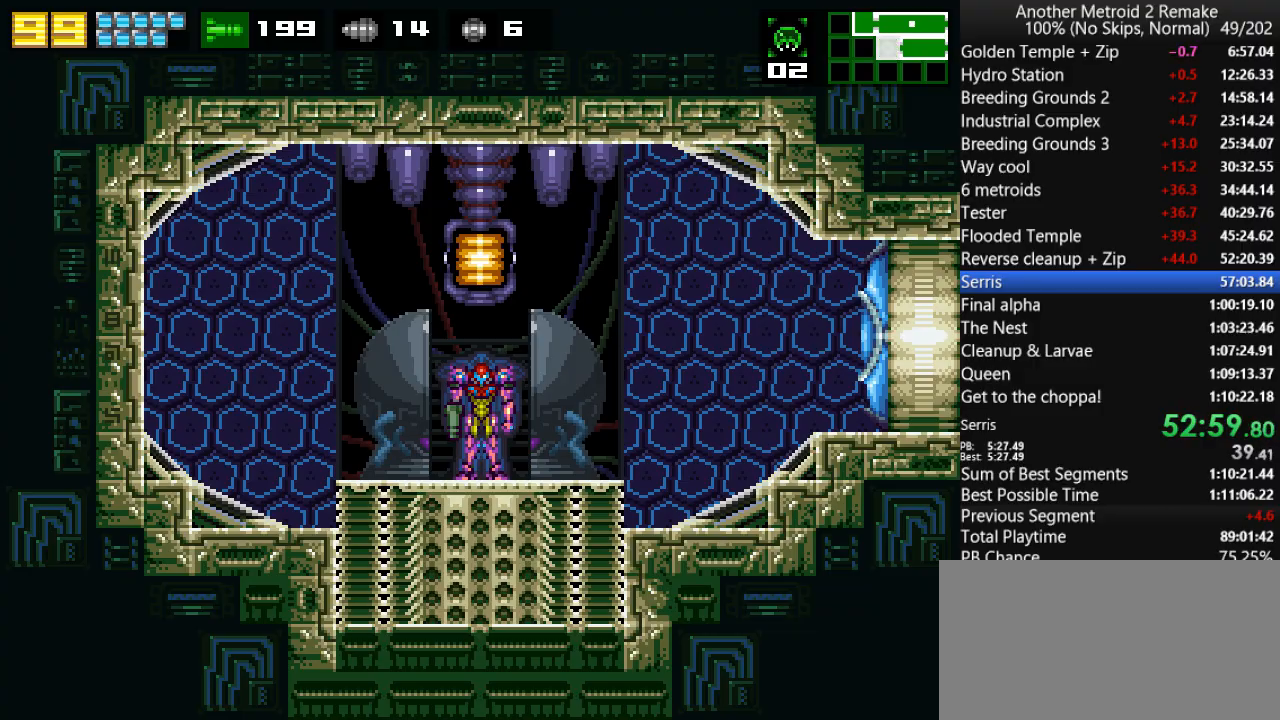
{"keys": ["right"], "events": [[33, "aim", "down"], [33, "jump", "down"], [83, "aim", "up"], [83, "jump", "up"], [183, "aim", "down"], [183, "jump", "down"], [216, "aim", "up"], [216, "jump", "up"], [250, "fire", "down"], [283, "fire", "up"], [316, "aim", "down"], [316, "jump", "down"], [350, "aim", "up"], [350, "jump", "up"], [450, "aim", "down"], [450, "jump", "down"], [483, "aim", "up"], [483, "jump", "up"]]}
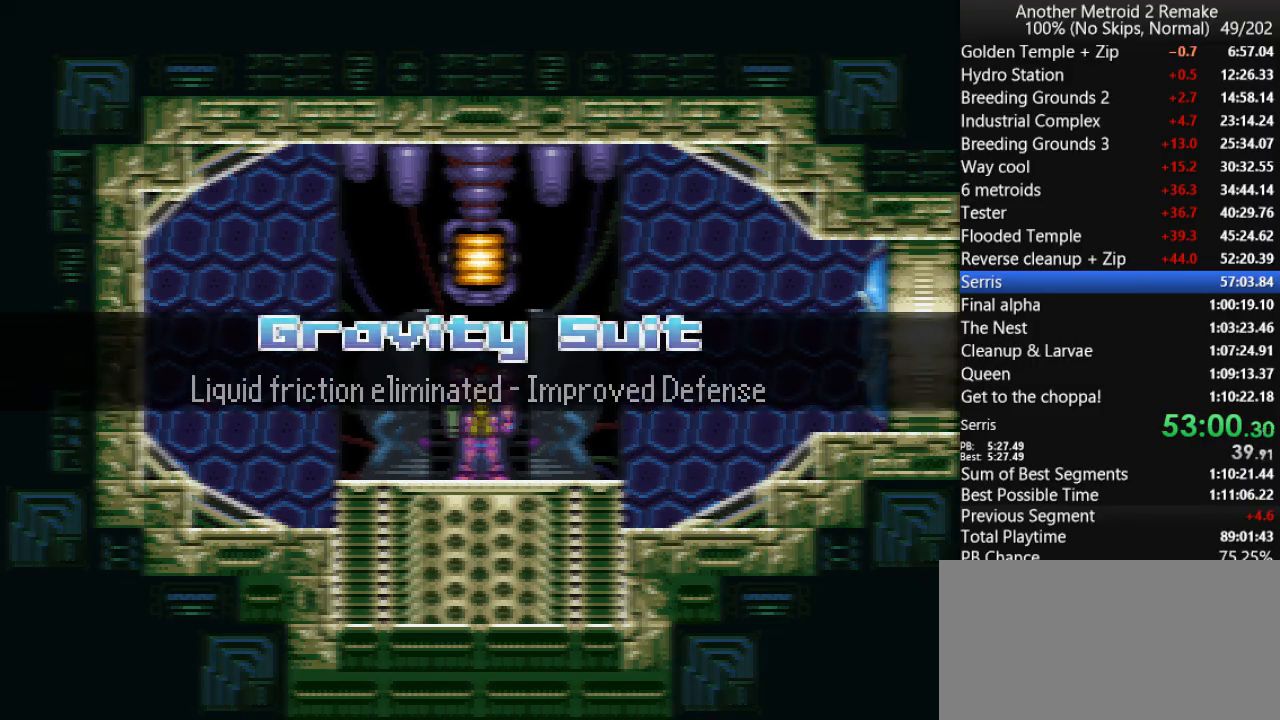
{"keys": ["right"], "events": [[83, "aim", "down"], [83, "jump", "down"], [116, "aim", "up"], [116, "jump", "up"], [150, "fire", "down"], [233, "aim", "down"], [233, "fire", "up"], [233, "jump", "down"], [266, "aim", "up"], [266, "jump", "up"], [300, "fire", "down"], [366, "aim", "down"], [366, "fire", "up"], [366, "jump", "down"], [400, "aim", "up"], [400, "jump", "up"]]}
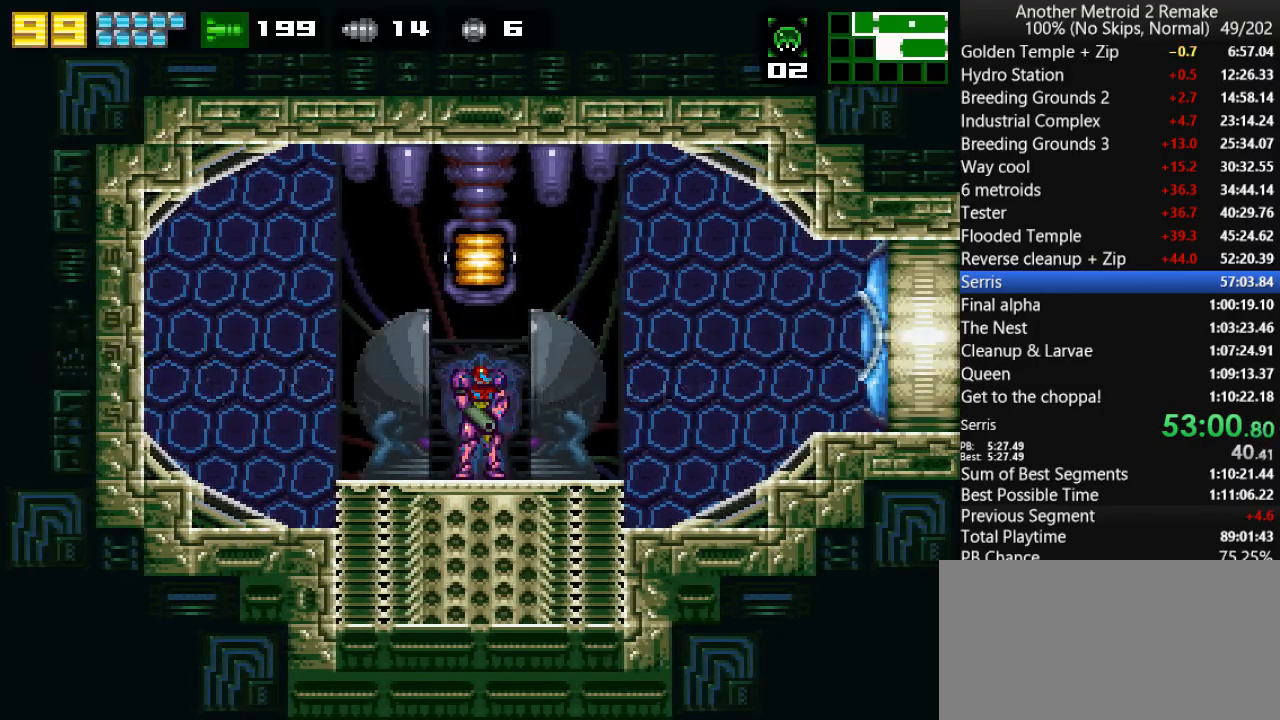
{"keys": ["right"], "events": [[33, "fire", "down"], [100, "fire", "up"], [100, "morph", "down"], [233, "morph", "up"]]}
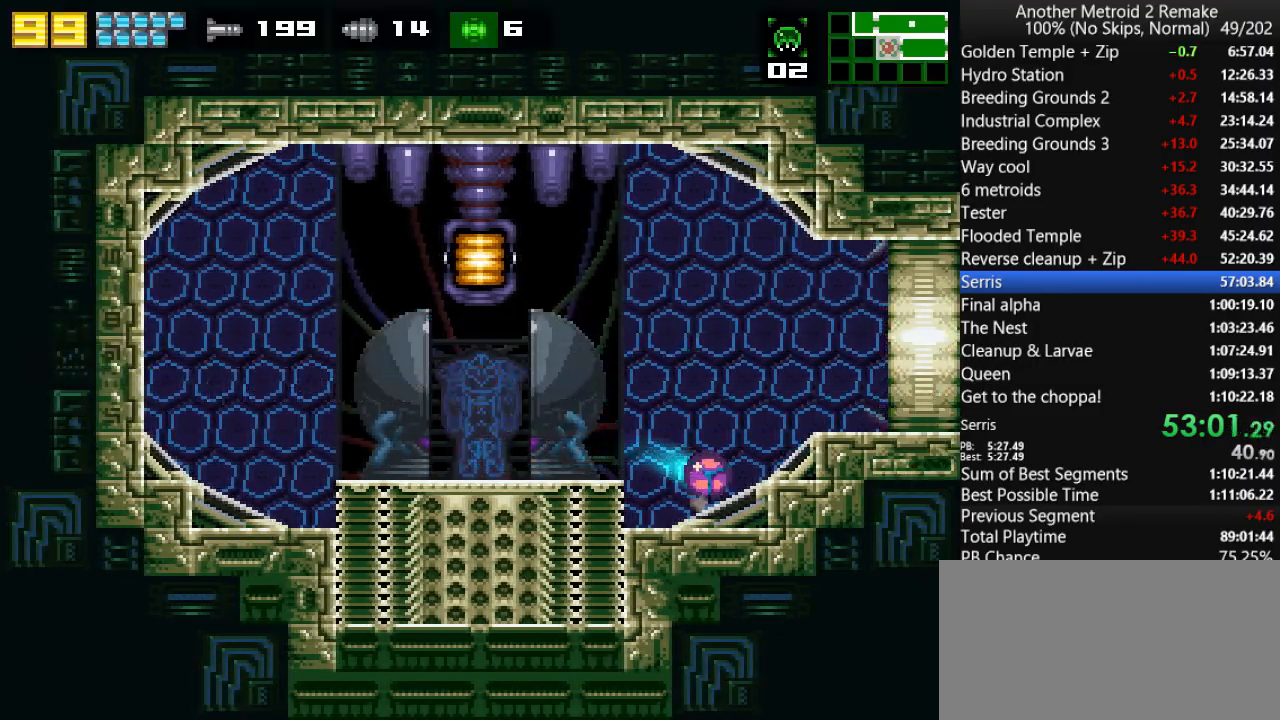
{"keys": ["right"], "events": []}
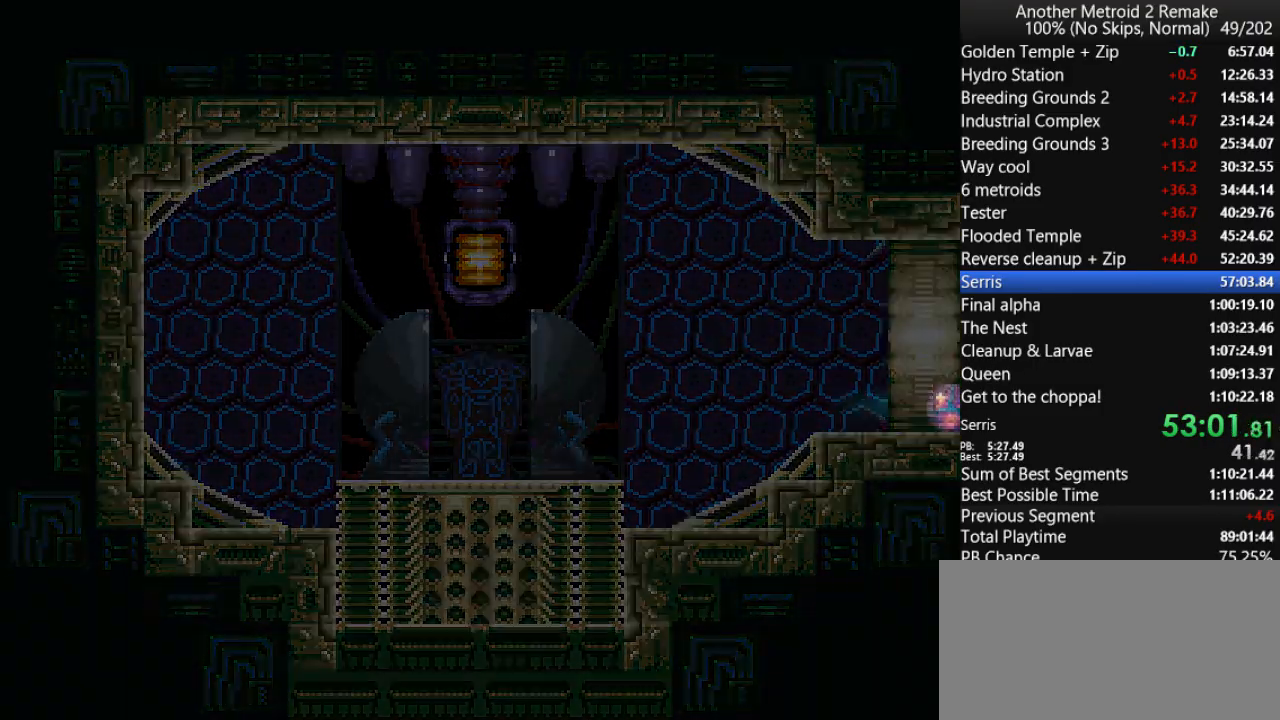
{"keys": ["right"], "events": []}